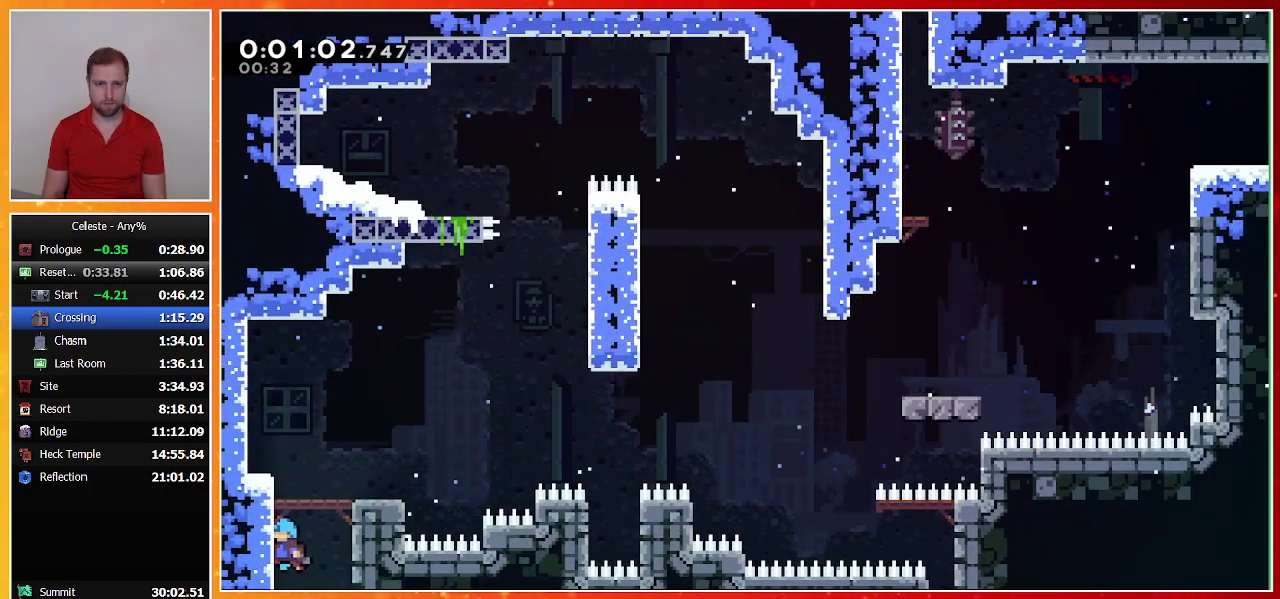
Gameplay with a controller (PlayStation layout); each line is a JSON object with the inputs held at the frame after it. "events" lists button and stick changes between this image and that frame as [ms after this image, input, new state], when the widget could be followed in between. Not read: R3 right_stick.
{"buttons": ["CROSS", "DPAD_DOWN", "DPAD_RIGHT"], "left_stick": "center", "events": [[167, "DPAD_DOWN", "down"], [167, "DPAD_RIGHT", "down"], [233, "SQUARE", "down"], [333, "SQUARE", "up"], [400, "CROSS", "down"]]}
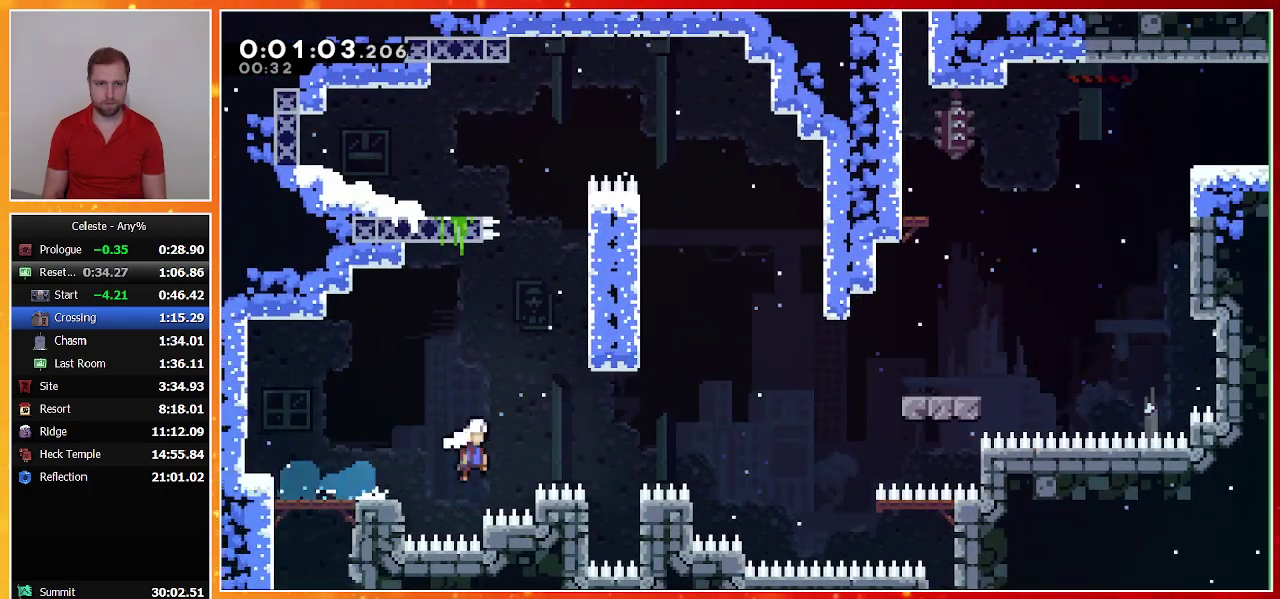
{"buttons": ["SQUARE", "DPAD_RIGHT"], "left_stick": "center", "events": [[100, "DPAD_DOWN", "up"], [100, "DPAD_UP", "down"], [200, "CROSS", "up"], [233, "SQUARE", "down"], [367, "DPAD_UP", "up"]]}
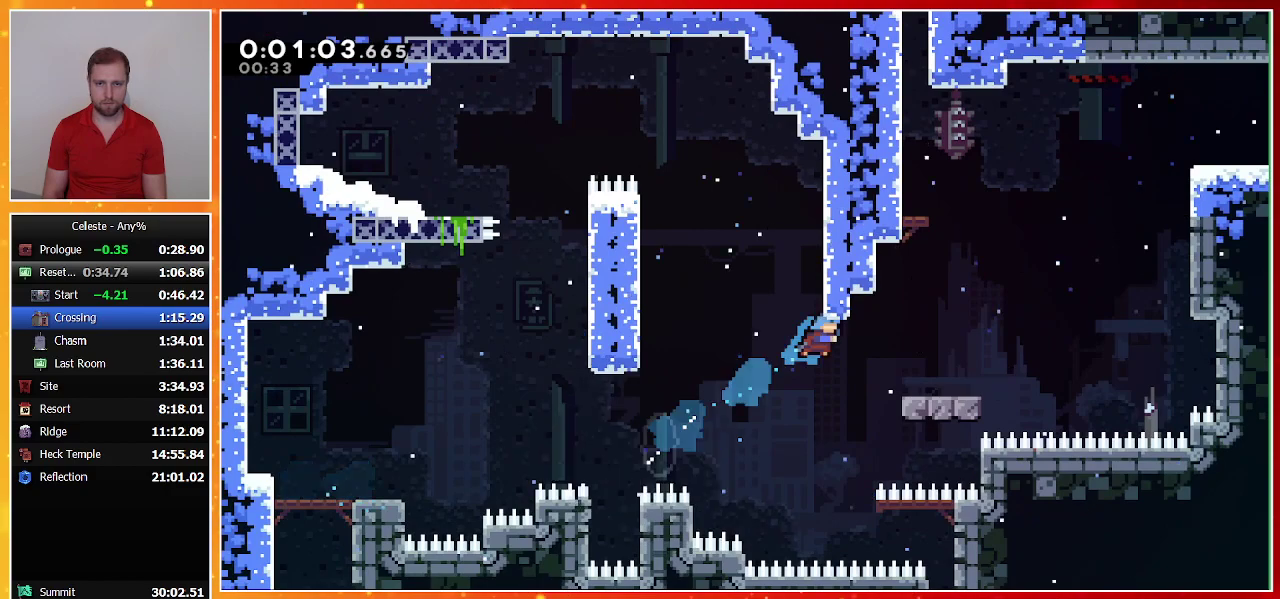
{"buttons": ["DPAD_RIGHT"], "left_stick": "center", "events": [[67, "SQUARE", "up"], [233, "DPAD_RIGHT", "up"], [333, "DPAD_RIGHT", "down"], [333, "SQUARE", "down"], [433, "SQUARE", "up"]]}
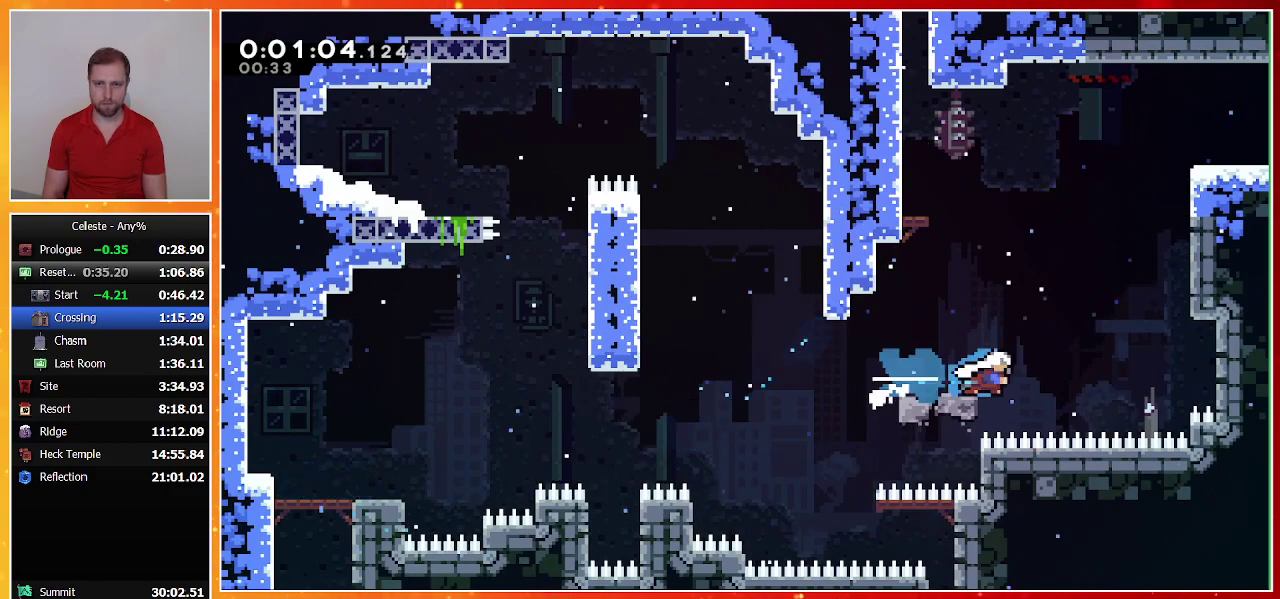
{"buttons": ["SQUARE", "DPAD_UP", "DPAD_RIGHT"], "left_stick": "center", "events": [[33, "CROSS", "down"], [200, "CROSS", "up"], [233, "DPAD_RIGHT", "up"], [233, "DPAD_UP", "down"], [300, "SQUARE", "down"], [500, "DPAD_RIGHT", "down"]]}
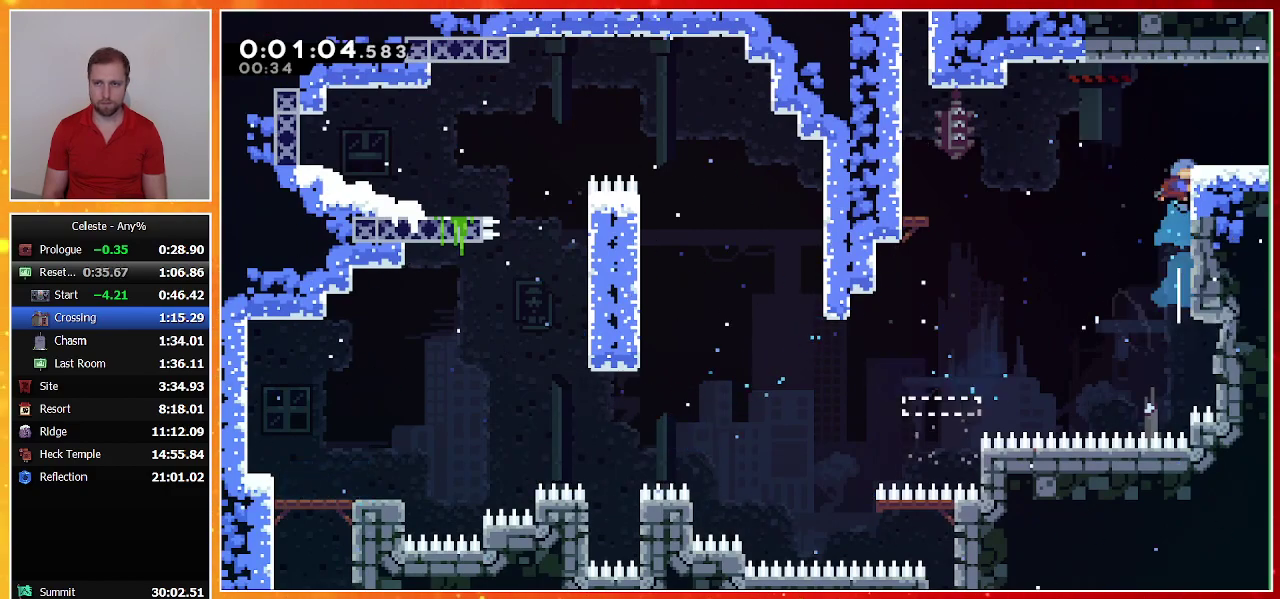
{"buttons": ["DPAD_DOWN", "DPAD_RIGHT"], "left_stick": "center", "events": [[100, "DPAD_UP", "up"], [133, "SQUARE", "up"], [200, "DPAD_RIGHT", "up"], [267, "DPAD_DOWN", "down"], [267, "DPAD_RIGHT", "down"], [300, "SQUARE", "down"], [333, "CROSS", "down"], [433, "CROSS", "up"], [433, "SQUARE", "up"]]}
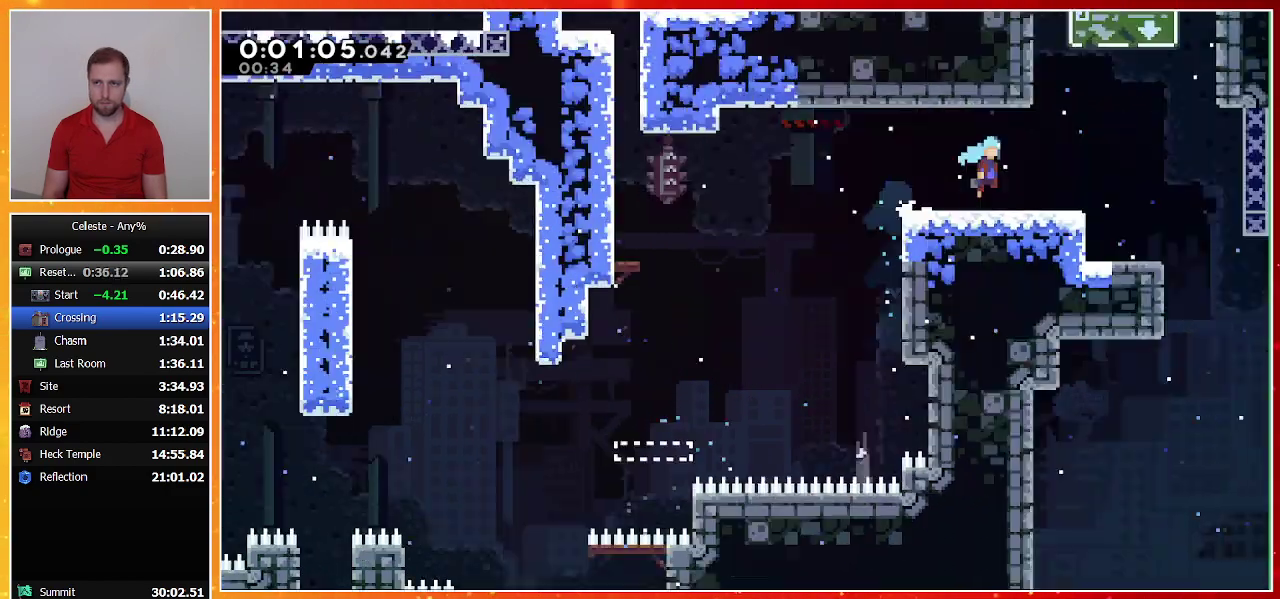
{"buttons": ["DPAD_DOWN", "DPAD_RIGHT"], "left_stick": "center", "events": []}
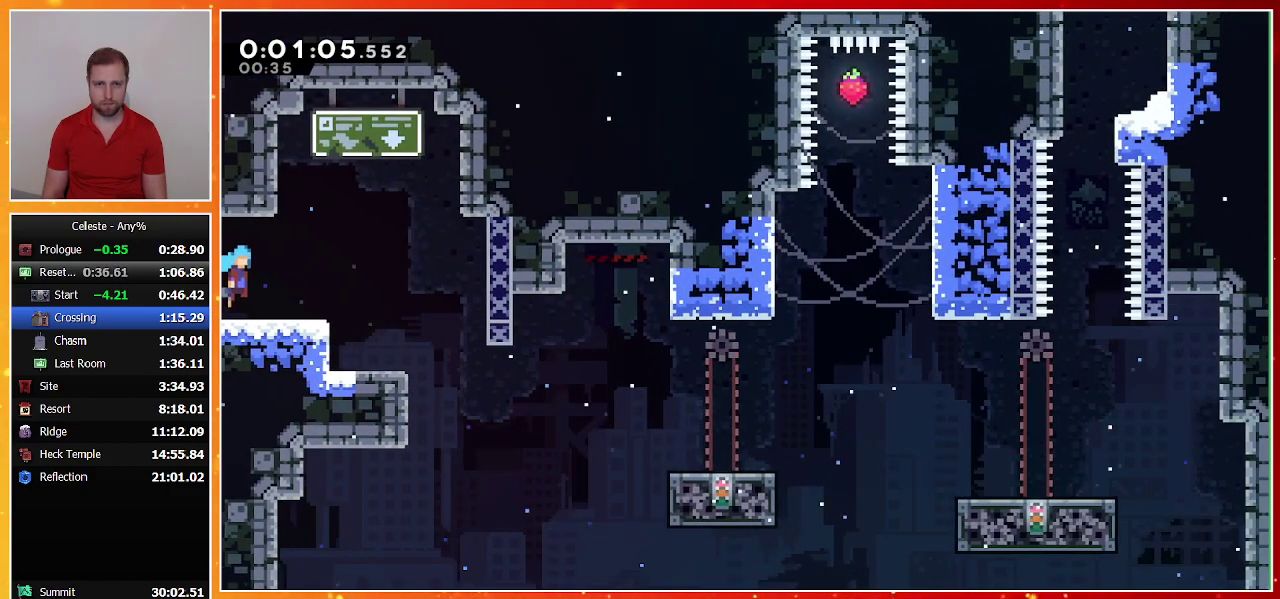
{"buttons": ["DPAD_RIGHT"], "left_stick": "center", "events": [[500, "DPAD_DOWN", "up"]]}
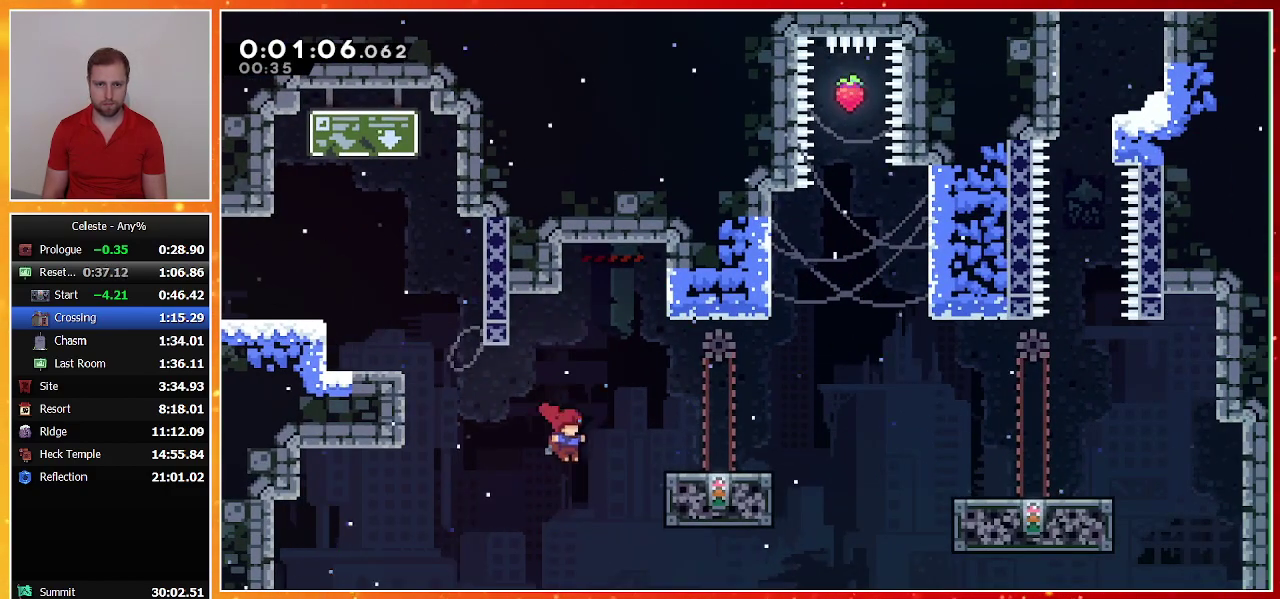
{"buttons": [], "left_stick": "center", "events": [[33, "TRIANGLE", "down"], [133, "TRIANGLE", "up"], [200, "CROSS", "down"], [367, "CROSS", "up"], [500, "DPAD_RIGHT", "up"]]}
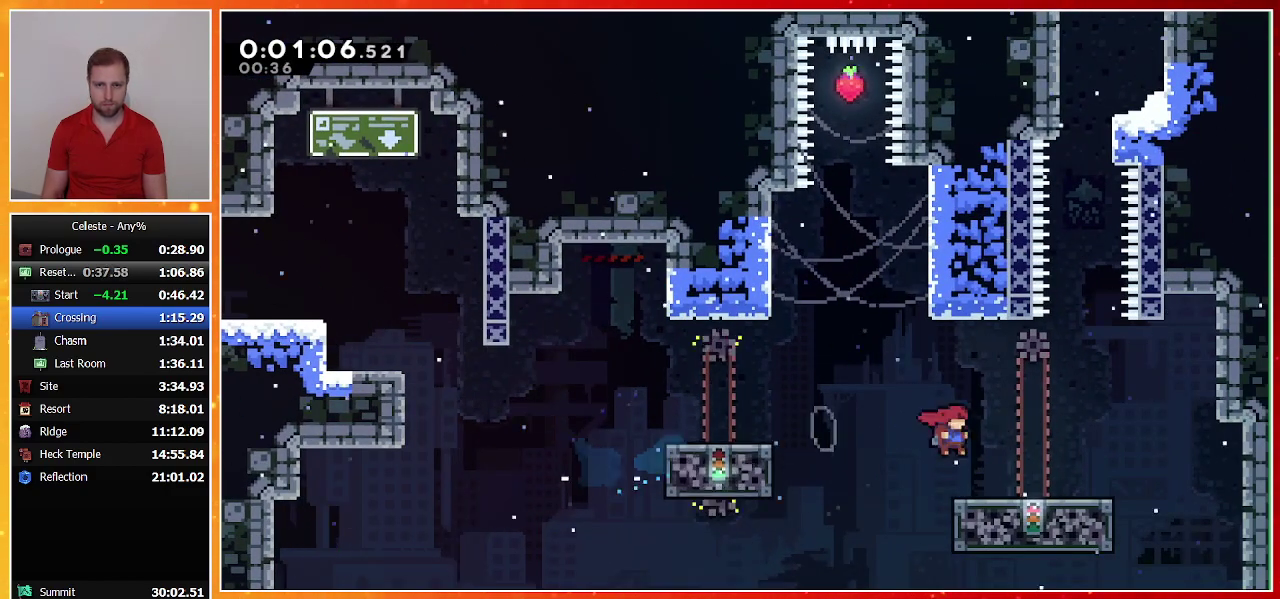
{"buttons": [], "left_stick": "center", "events": [[367, "DPAD_LEFT", "down"], [433, "DPAD_LEFT", "up"]]}
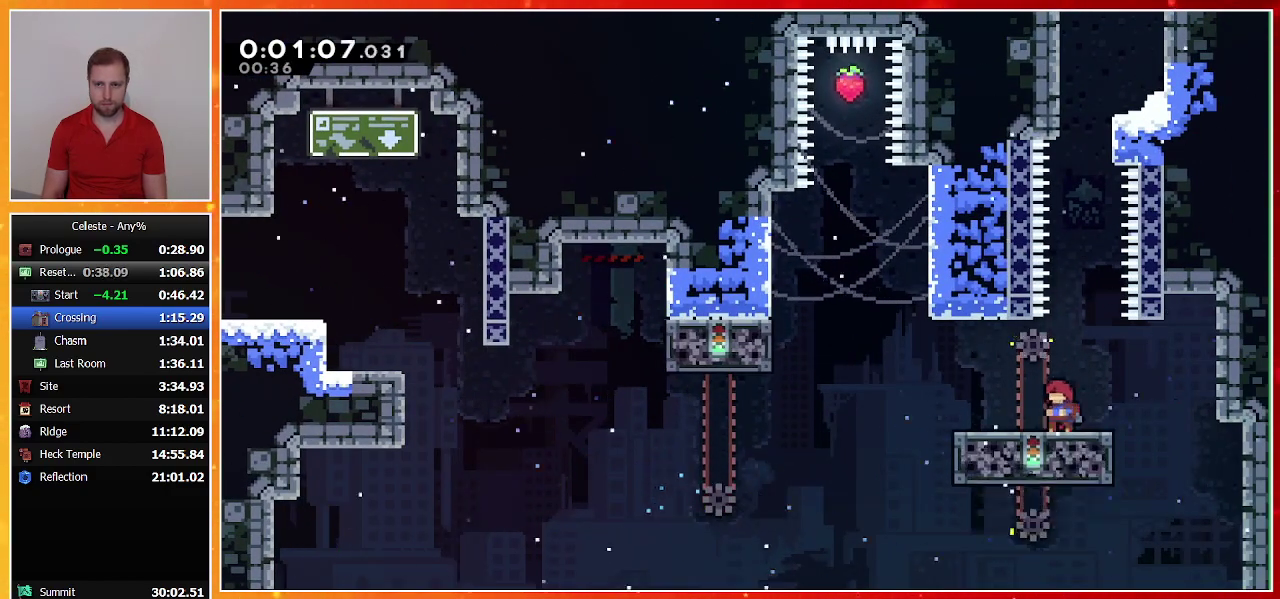
{"buttons": ["SQUARE", "DPAD_UP"], "left_stick": "center", "events": [[200, "CROSS", "down"], [233, "DPAD_UP", "down"], [433, "CROSS", "up"], [467, "SQUARE", "down"]]}
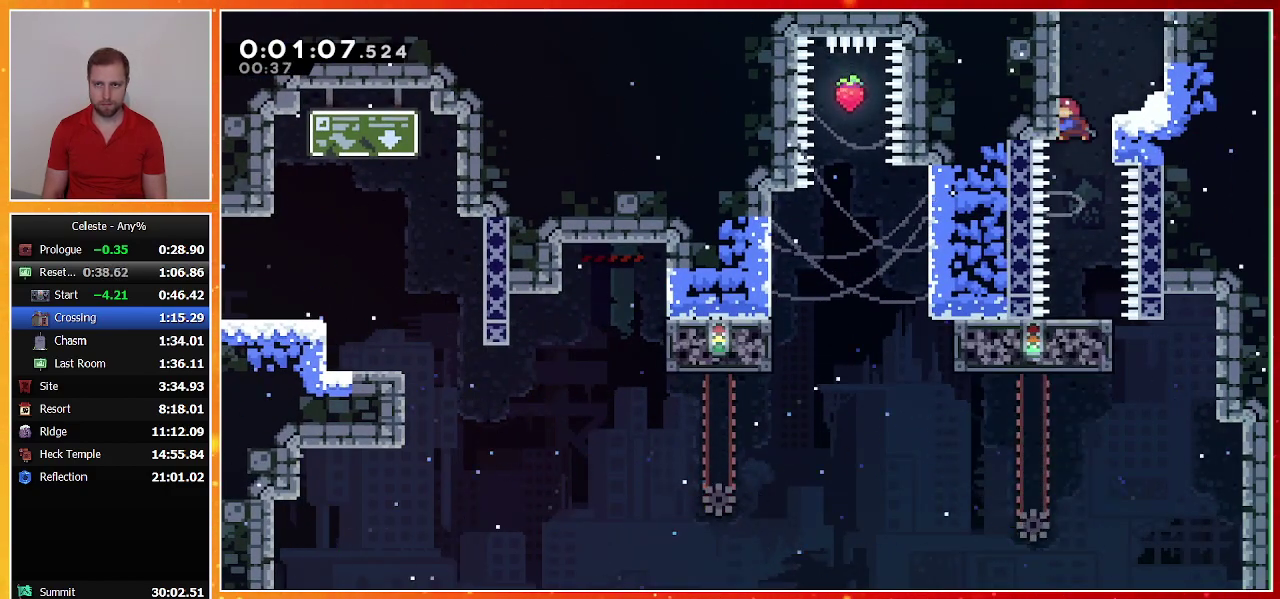
{"buttons": [], "left_stick": "center", "events": [[200, "SQUARE", "up"], [300, "DPAD_UP", "up"]]}
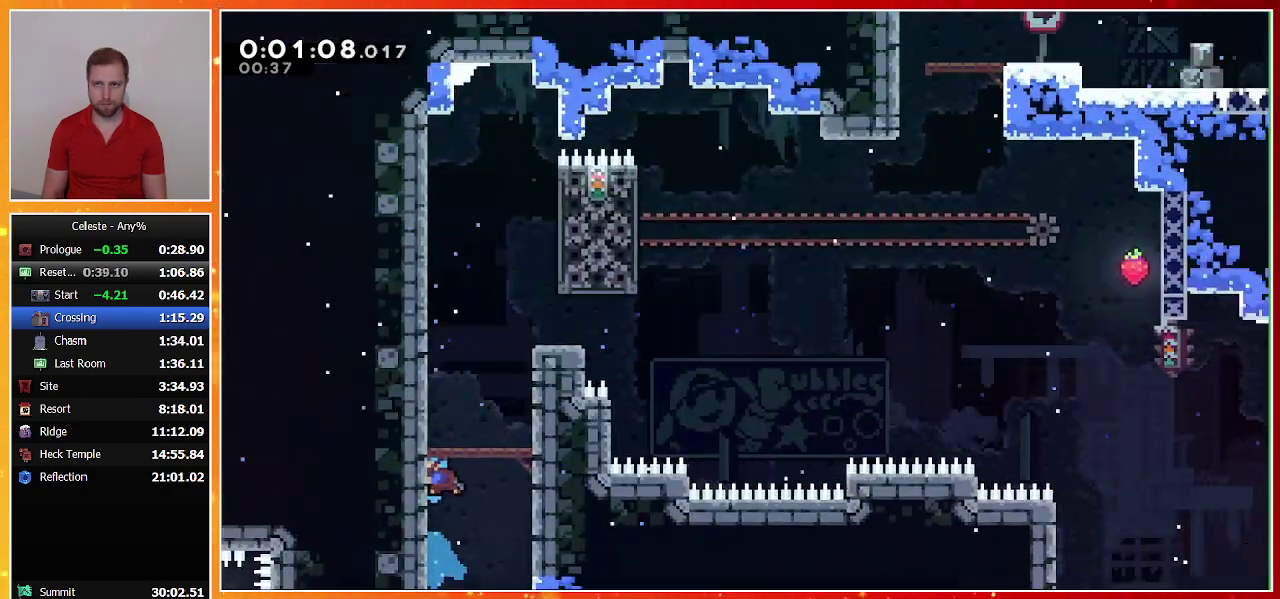
{"buttons": ["CROSS", "DPAD_RIGHT"], "left_stick": "center", "events": [[333, "DPAD_RIGHT", "down"], [367, "CROSS", "down"]]}
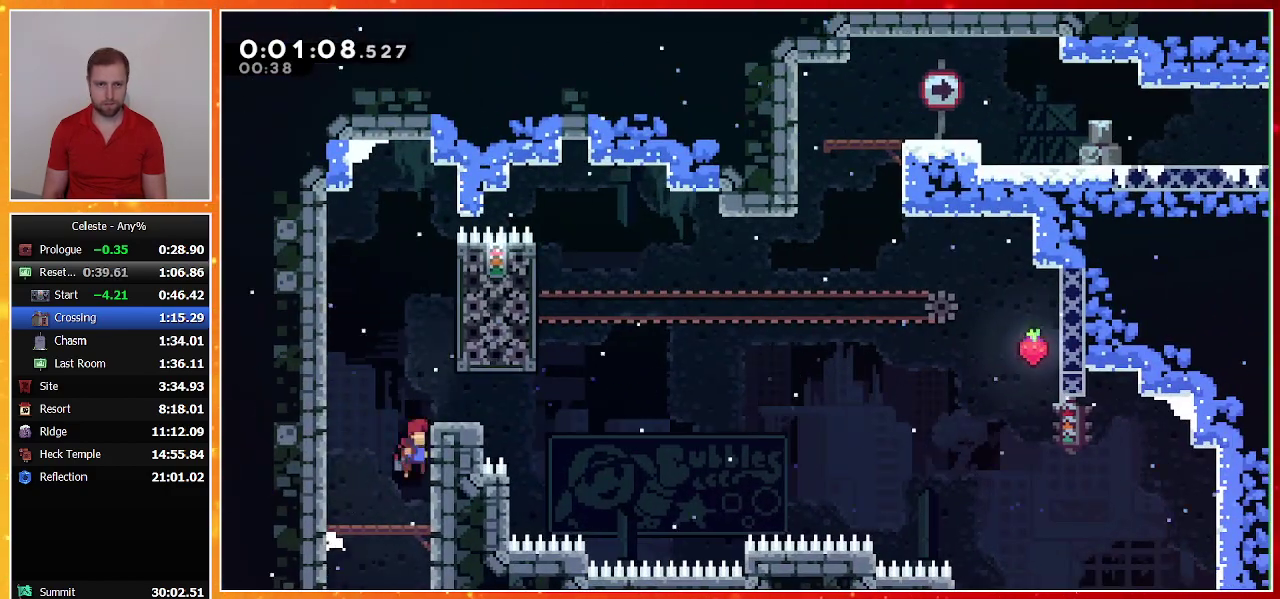
{"buttons": ["CROSS", "DPAD_DOWN", "DPAD_RIGHT"], "left_stick": "center", "events": [[100, "CROSS", "up"], [100, "DPAD_DOWN", "down"], [167, "SQUARE", "down"], [267, "SQUARE", "up"], [333, "CROSS", "down"]]}
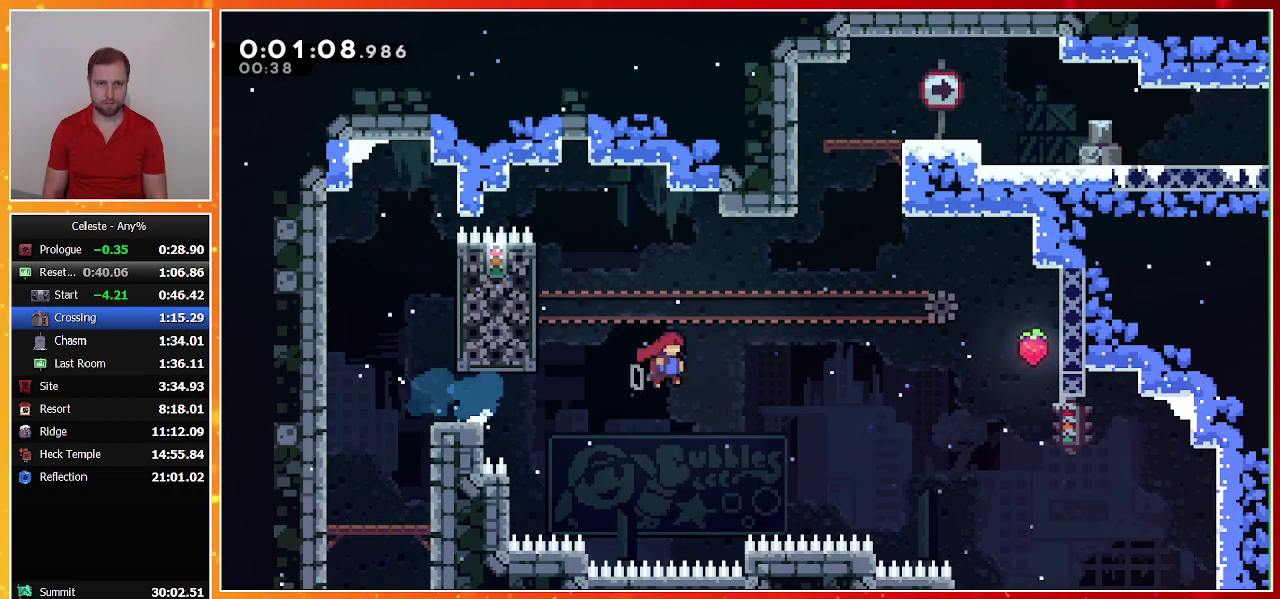
{"buttons": ["CROSS", "DPAD_UP", "DPAD_RIGHT"], "left_stick": "center", "events": [[100, "CROSS", "up"], [100, "DPAD_DOWN", "up"], [133, "DPAD_RIGHT", "up"], [133, "DPAD_UP", "down"], [167, "SQUARE", "down"], [300, "SQUARE", "up"], [400, "CROSS", "down"], [433, "DPAD_RIGHT", "down"]]}
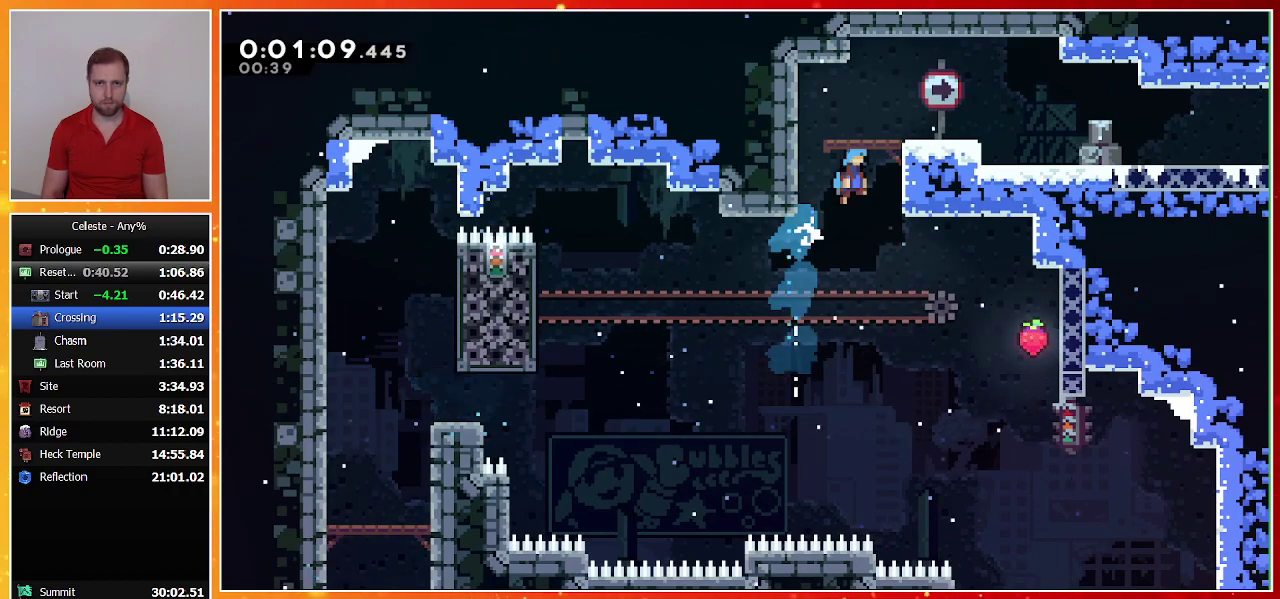
{"buttons": ["DPAD_DOWN", "DPAD_RIGHT"], "left_stick": "center"}
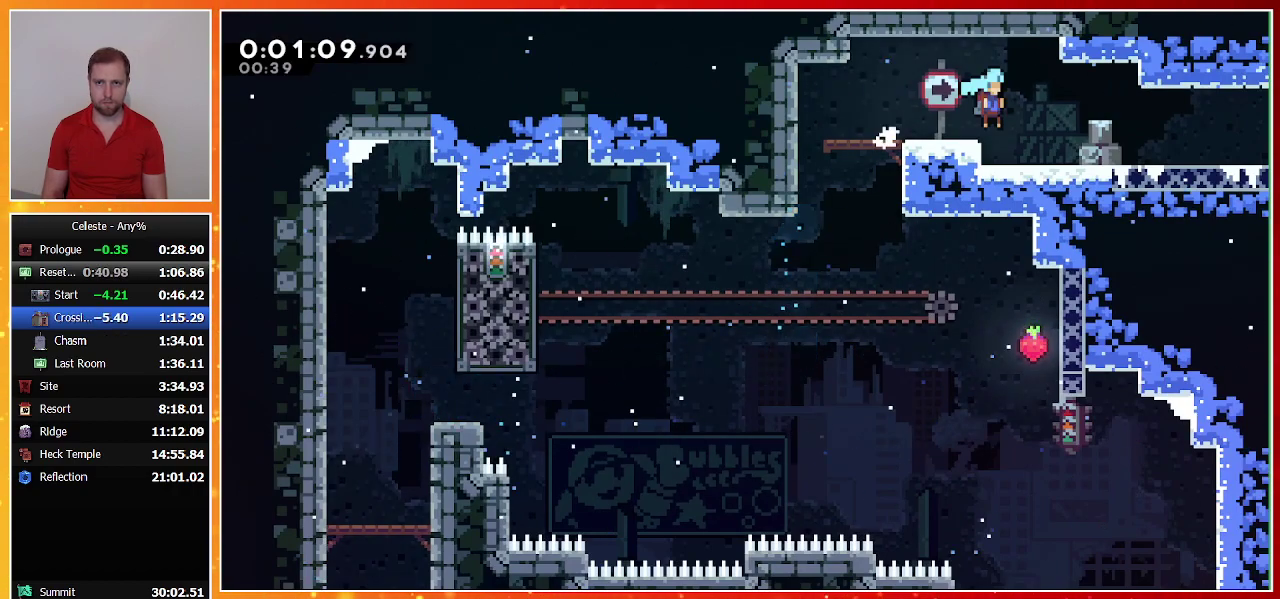
{"buttons": ["DPAD_DOWN", "DPAD_RIGHT"], "left_stick": "center", "events": [[200, "SQUARE", "down"], [300, "SQUARE", "up"]]}
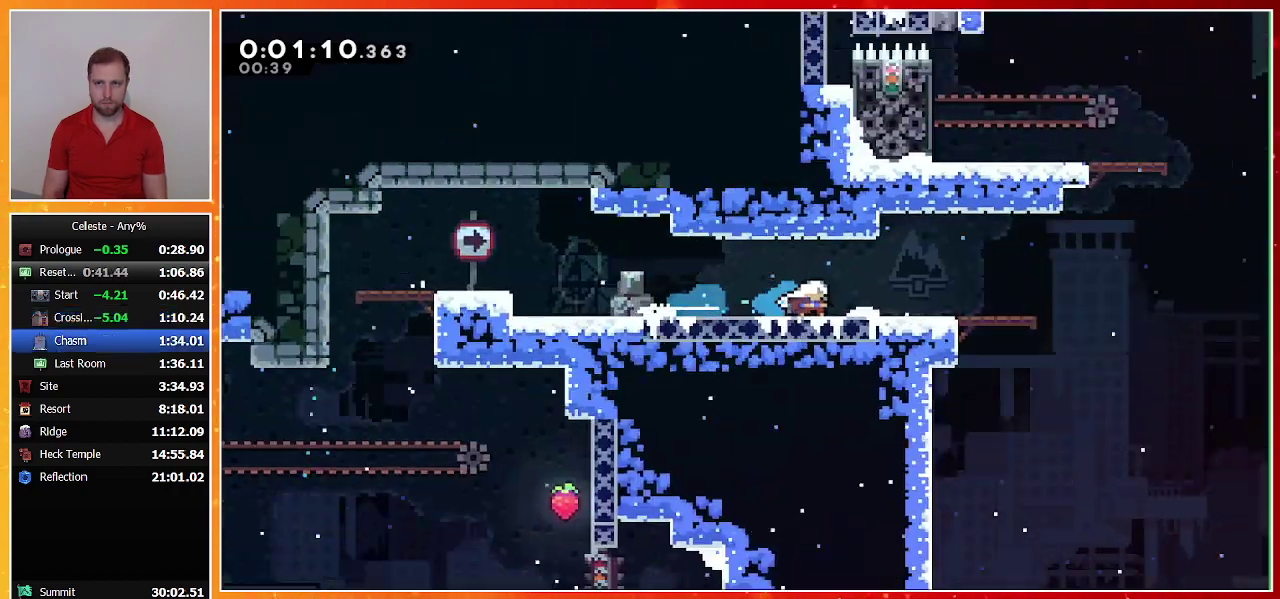
{"buttons": ["CROSS", "DPAD_DOWN", "DPAD_RIGHT"], "left_stick": "center", "events": [[500, "CROSS", "down"]]}
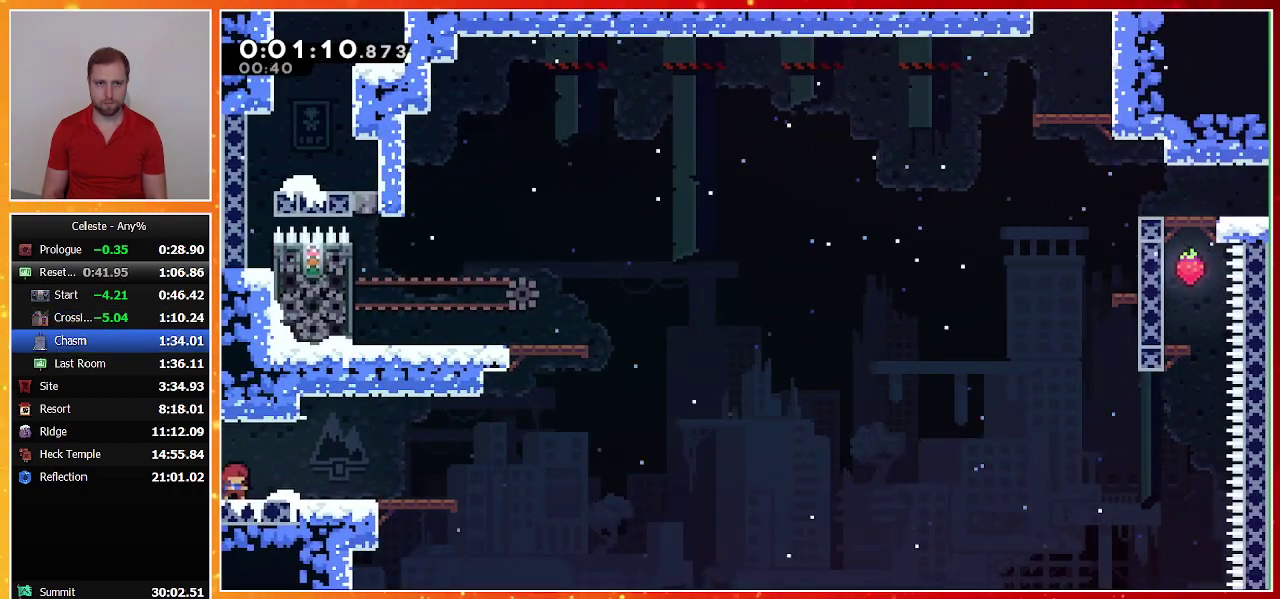
{"buttons": ["SQUARE", "DPAD_UP"], "left_stick": "center", "events": [[167, "CROSS", "up"], [267, "DPAD_DOWN", "up"], [300, "DPAD_UP", "down"], [333, "DPAD_RIGHT", "up"], [367, "SQUARE", "down"]]}
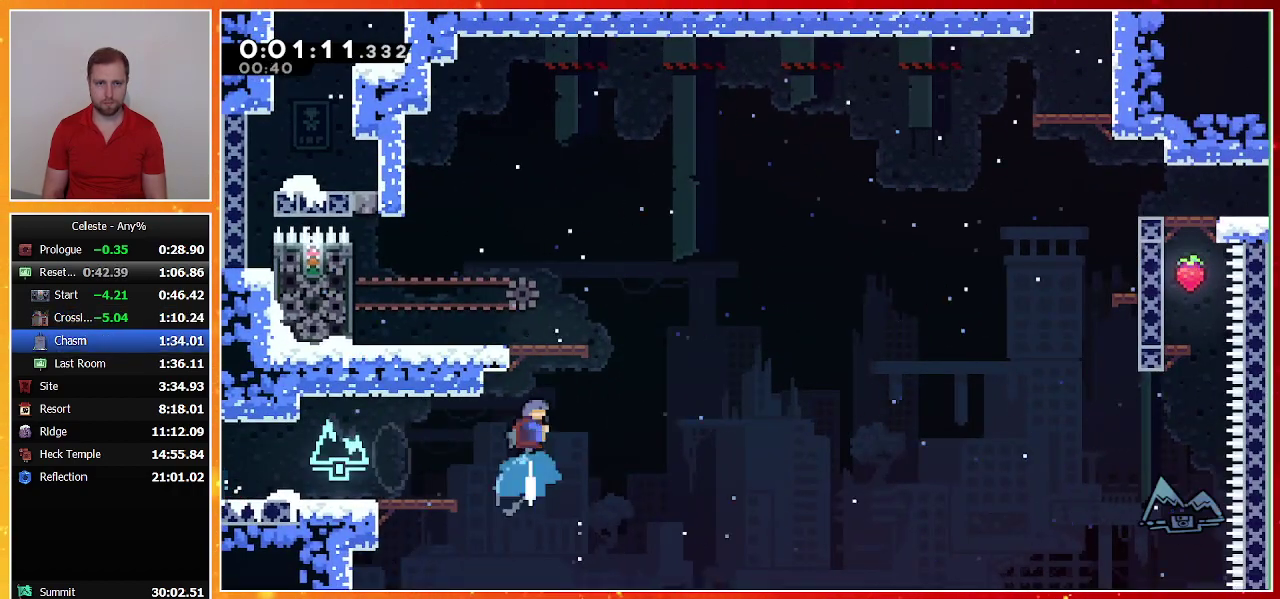
{"buttons": ["DPAD_DOWN", "DPAD_RIGHT"], "left_stick": "center", "events": [[67, "SQUARE", "up"], [133, "DPAD_UP", "up"], [167, "DPAD_LEFT", "down"], [333, "DPAD_DOWN", "down"], [333, "DPAD_LEFT", "up"], [333, "DPAD_RIGHT", "down"], [400, "SQUARE", "down"], [500, "SQUARE", "up"]]}
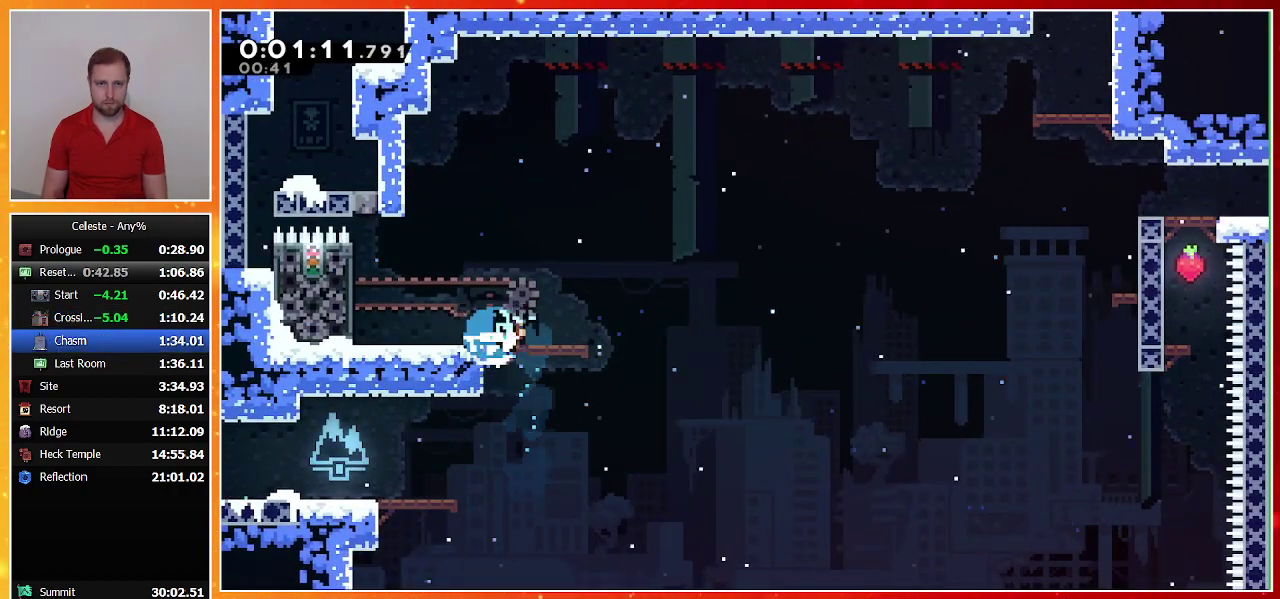
{"buttons": ["DPAD_UP", "DPAD_RIGHT"], "left_stick": "center", "events": [[100, "CROSS", "down"], [367, "DPAD_DOWN", "up"], [400, "DPAD_UP", "down"], [467, "CROSS", "up"]]}
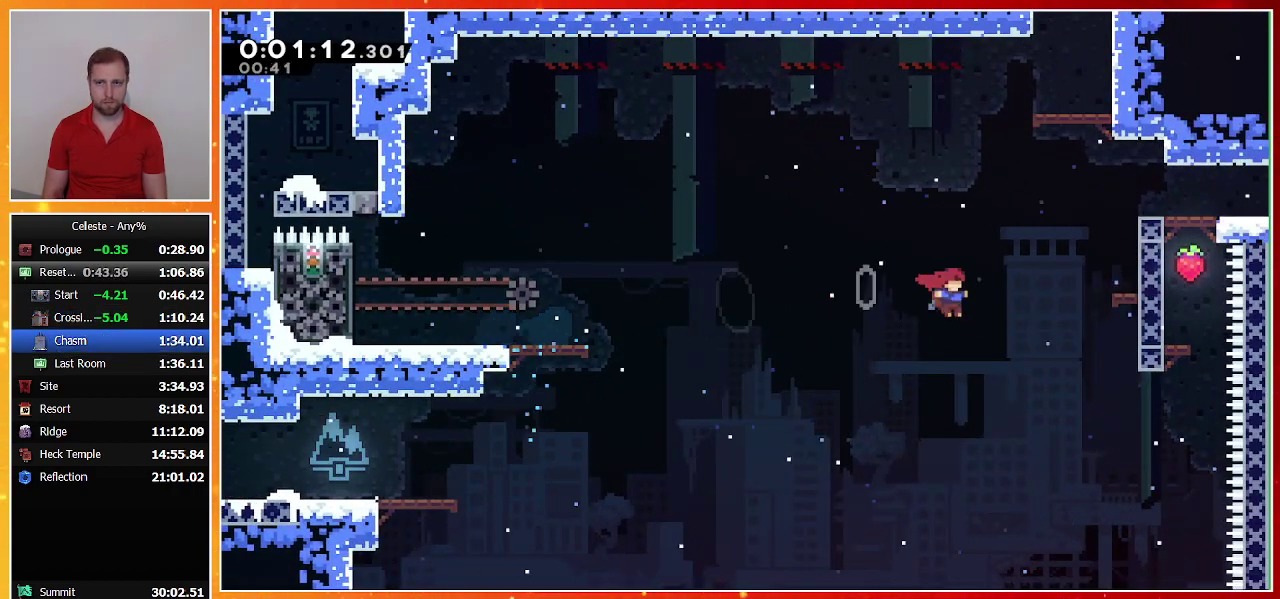
{"buttons": ["CROSS", "DPAD_LEFT"], "left_stick": "center", "events": [[33, "SQUARE", "down"], [300, "DPAD_UP", "up"], [400, "DPAD_RIGHT", "up"], [400, "SQUARE", "up"], [500, "CROSS", "down"], [500, "DPAD_LEFT", "down"]]}
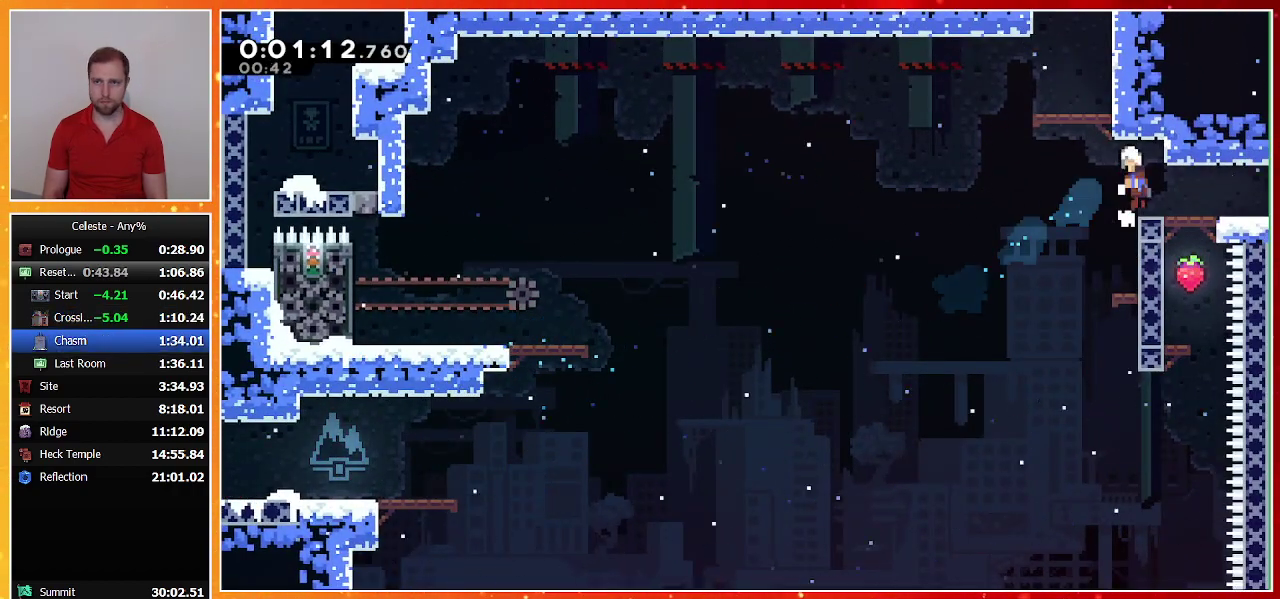
{"buttons": [], "left_stick": "center", "events": [[200, "DPAD_LEFT", "up"], [233, "CROSS", "up"], [267, "DPAD_UP", "down"], [267, "SQUARE", "down"], [433, "SQUARE", "up"], [467, "DPAD_UP", "up"]]}
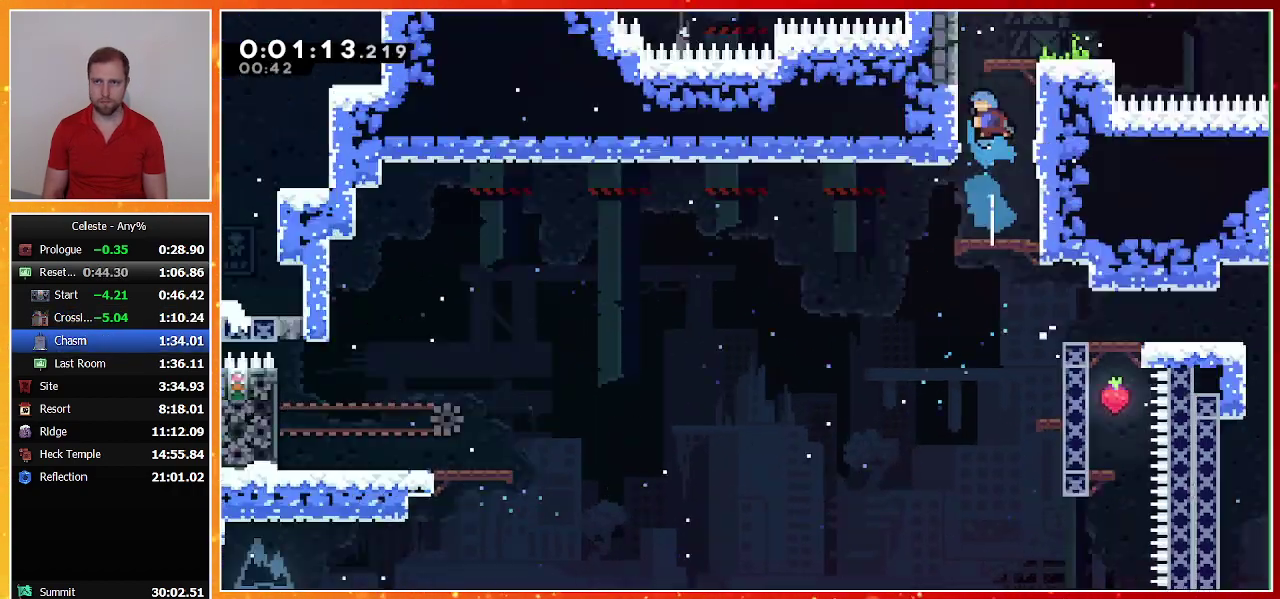
{"buttons": [], "left_stick": "center", "events": []}
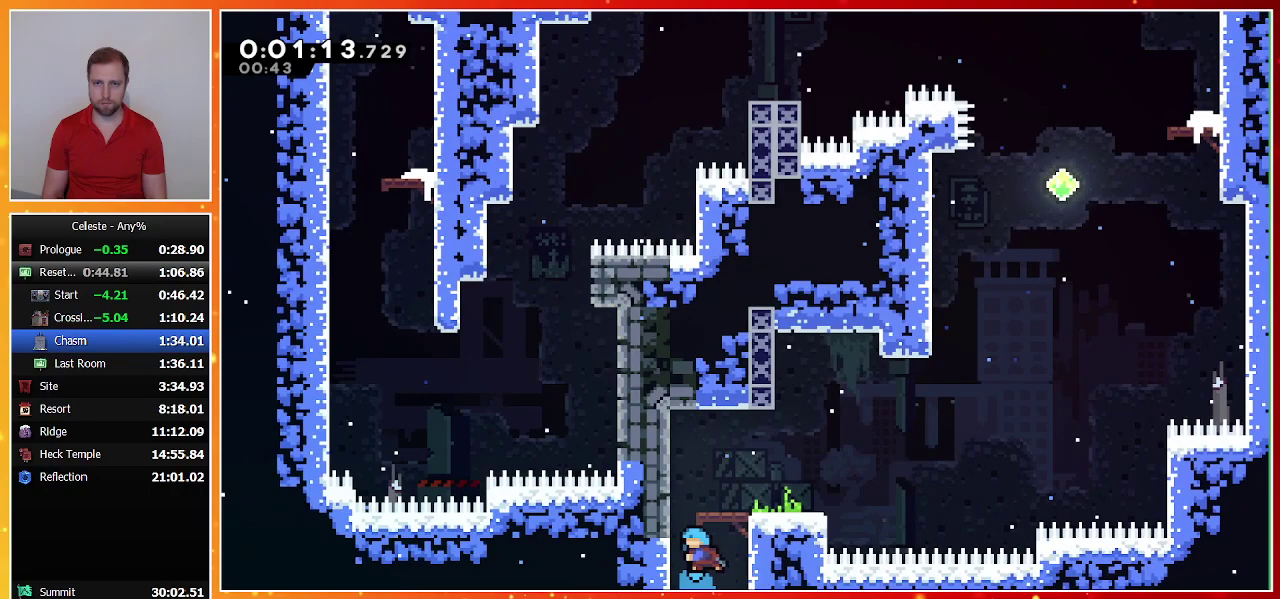
{"buttons": ["DPAD_DOWN", "DPAD_RIGHT"], "left_stick": "center", "events": [[300, "DPAD_DOWN", "down"], [300, "DPAD_RIGHT", "down"], [367, "SQUARE", "down"], [467, "SQUARE", "up"]]}
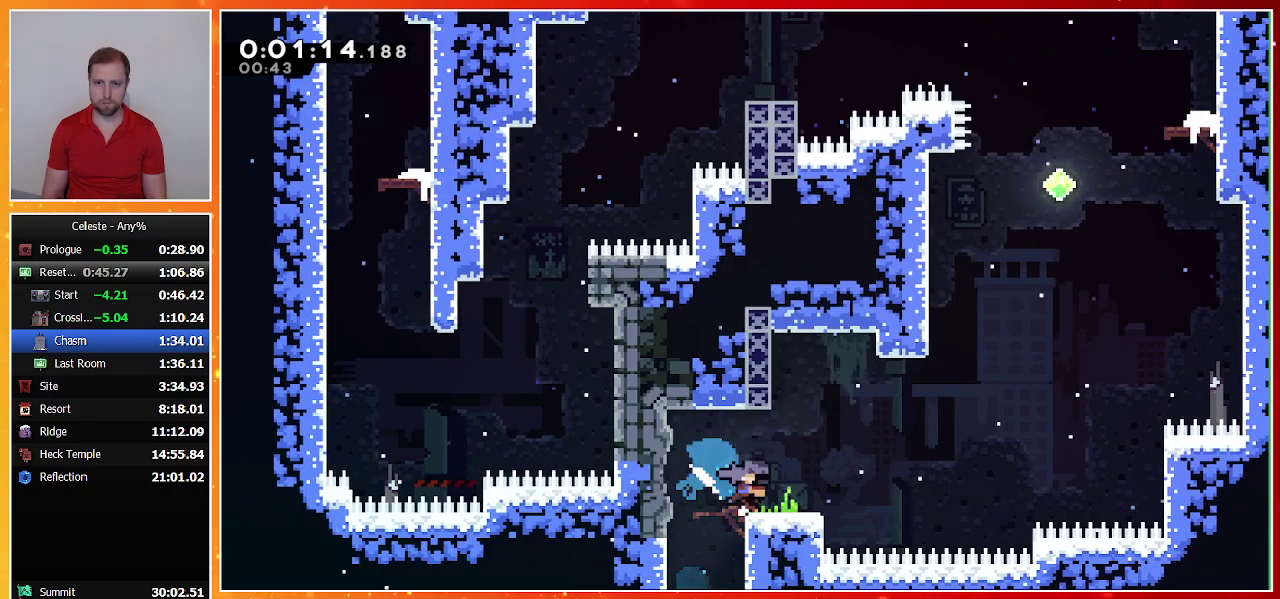
{"buttons": ["CROSS", "DPAD_UP"], "left_stick": "center", "events": [[67, "CROSS", "down"], [133, "DPAD_DOWN", "up"], [167, "DPAD_RIGHT", "up"], [167, "DPAD_UP", "down"], [200, "CROSS", "up"], [233, "SQUARE", "down"], [367, "SQUARE", "up"], [467, "CROSS", "down"]]}
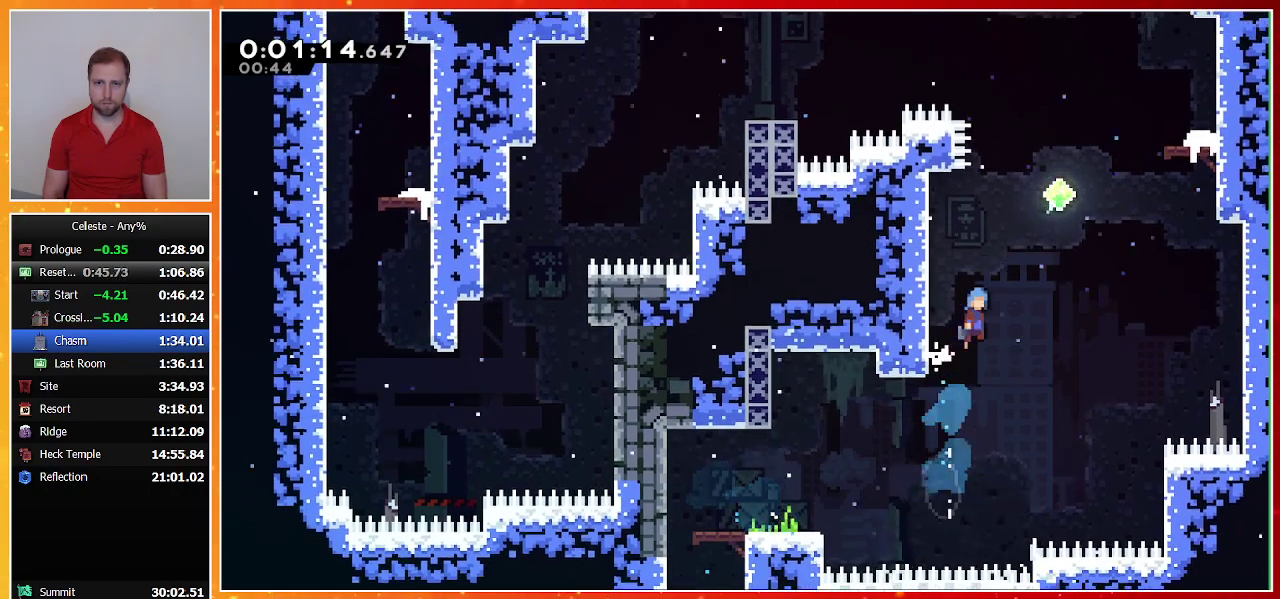
{"buttons": ["DPAD_UP", "DPAD_RIGHT"], "left_stick": "center", "events": [[67, "DPAD_RIGHT", "down"], [200, "CROSS", "up"], [233, "SQUARE", "down"], [400, "SQUARE", "up"]]}
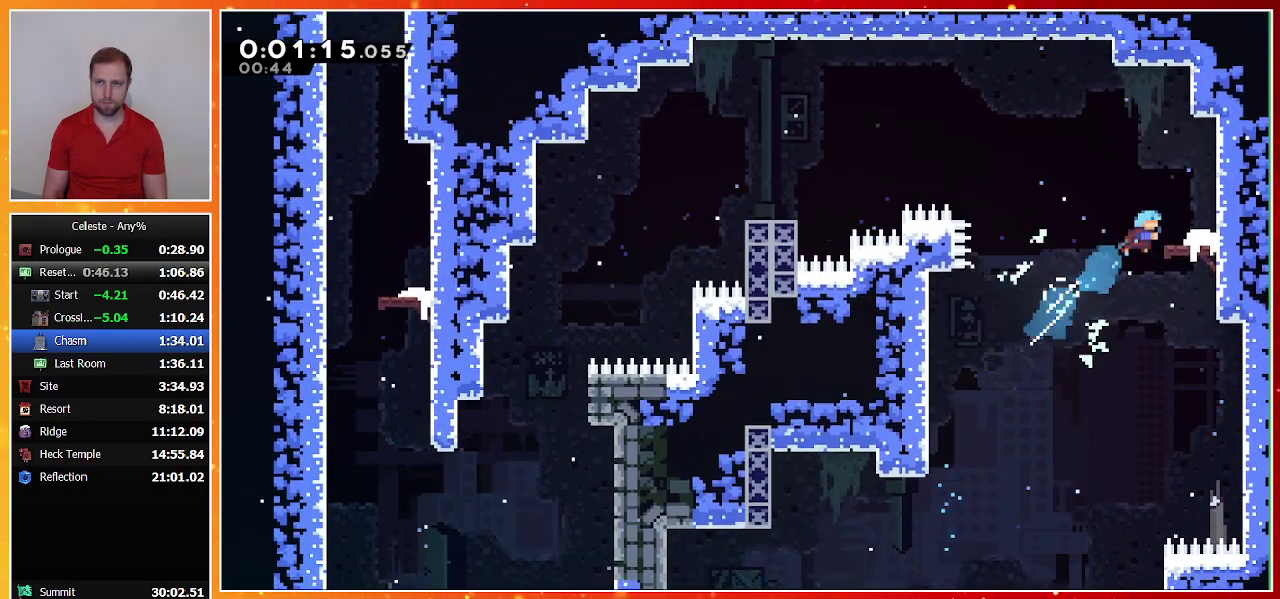
{"buttons": ["CROSS", "DPAD_LEFT"], "left_stick": "center", "events": [[67, "DPAD_UP", "up"], [133, "DPAD_RIGHT", "up"], [233, "DPAD_DOWN", "down"], [233, "DPAD_LEFT", "down"], [267, "SQUARE", "down"], [367, "SQUARE", "up"], [400, "DPAD_DOWN", "up"], [467, "CROSS", "down"]]}
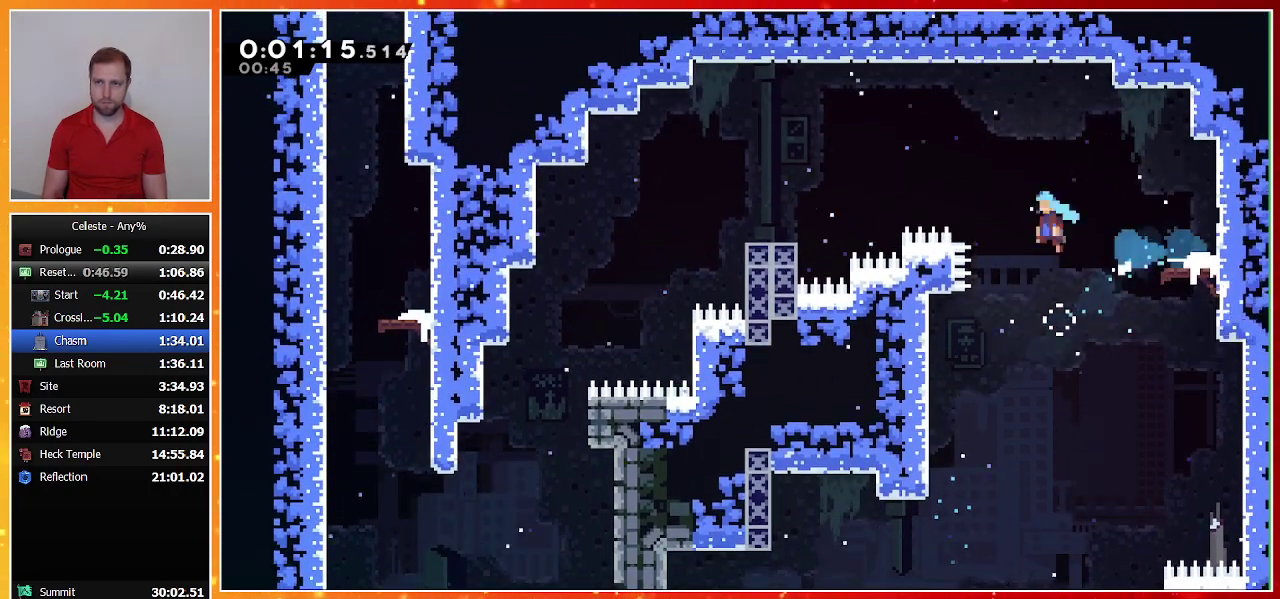
{"buttons": ["DPAD_UP", "DPAD_LEFT"], "left_stick": "center", "events": [[33, "DPAD_UP", "down"], [300, "CROSS", "up"]]}
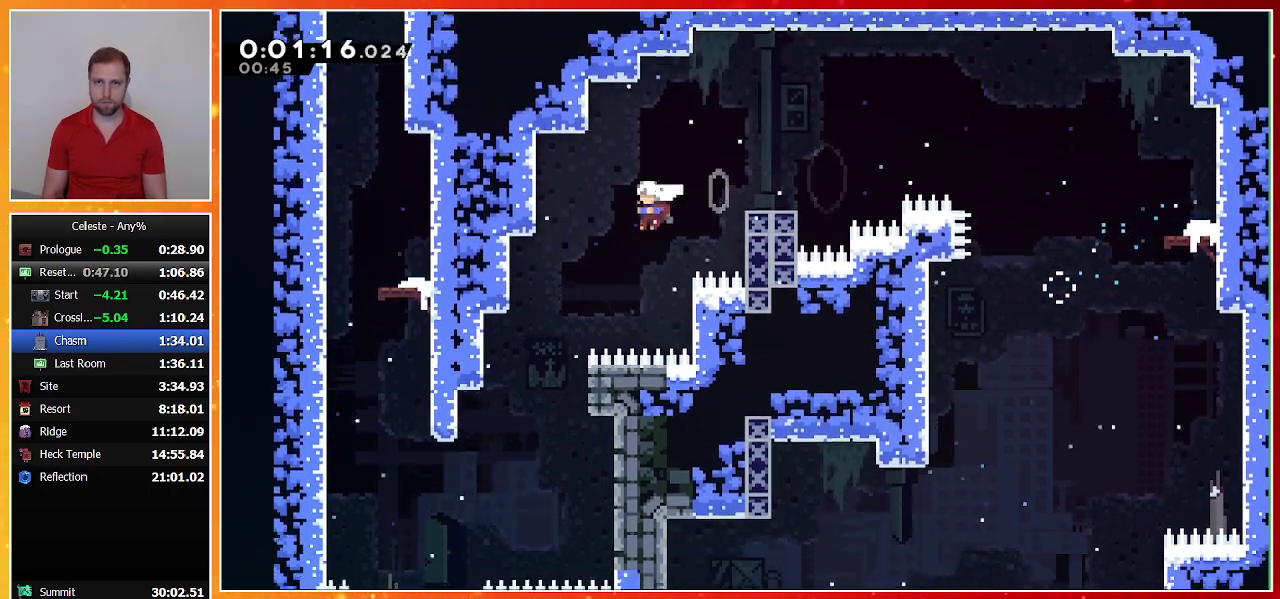
{"buttons": ["DPAD_UP", "DPAD_LEFT"], "left_stick": "center", "events": []}
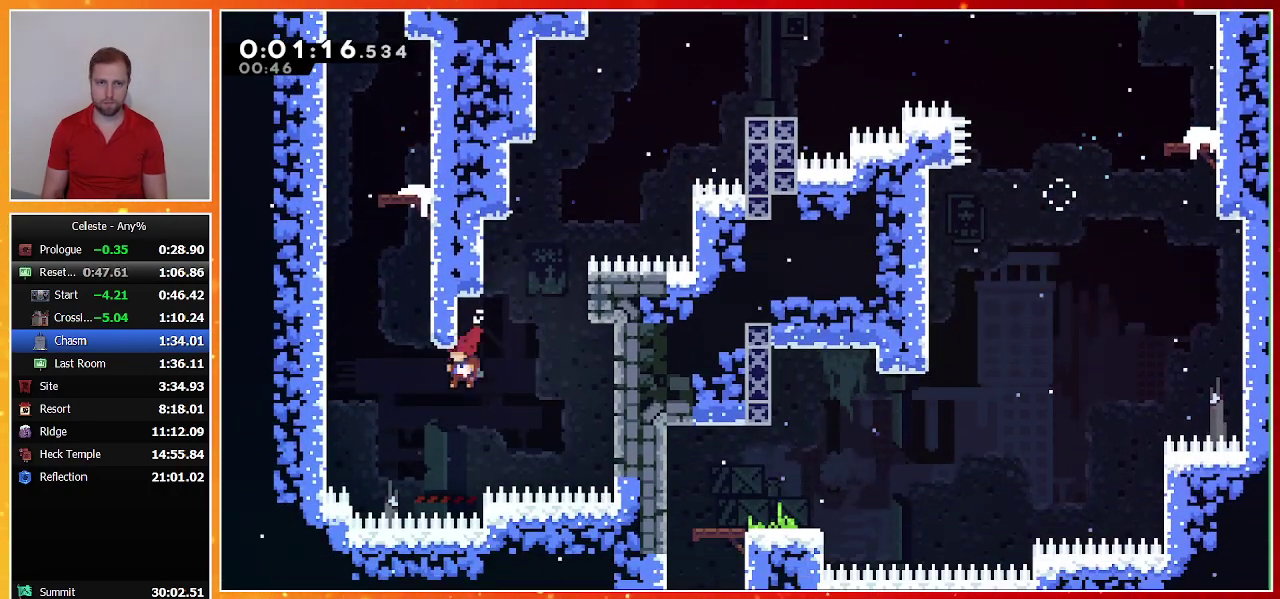
{"buttons": ["CROSS", "R1", "DPAD_UP"], "left_stick": "center", "events": [[33, "TRIANGLE", "down"], [200, "R1", "down"], [233, "DPAD_LEFT", "up"], [267, "TRIANGLE", "up"], [367, "CROSS", "down"]]}